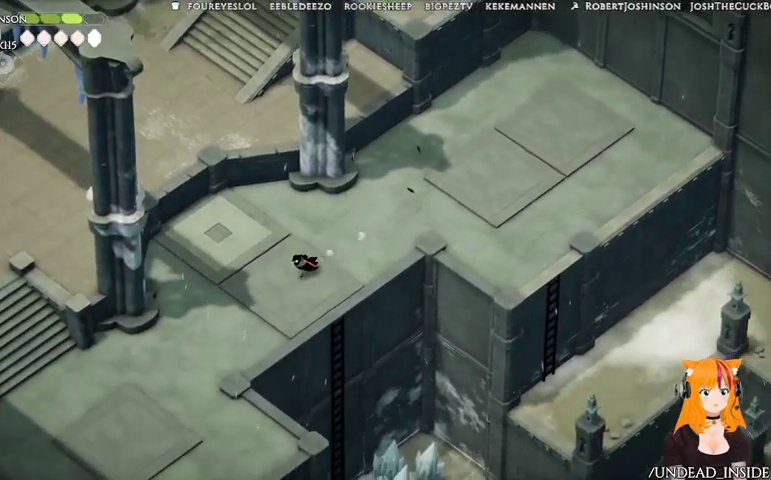
Gameplay with a controller (Xbox layout); each line is a JSON object with the inputs held at the frame after it (dt_ms = milliseconds from this image to that frame). "events" lists button and stick changes between this image and that frame as [ms after this image, input, new state], when the widget could be followed in between. Not read: L3 R3.
{"dt_ms": 1000, "buttons": [], "left_stick": "up-left", "right_stick": "center"}
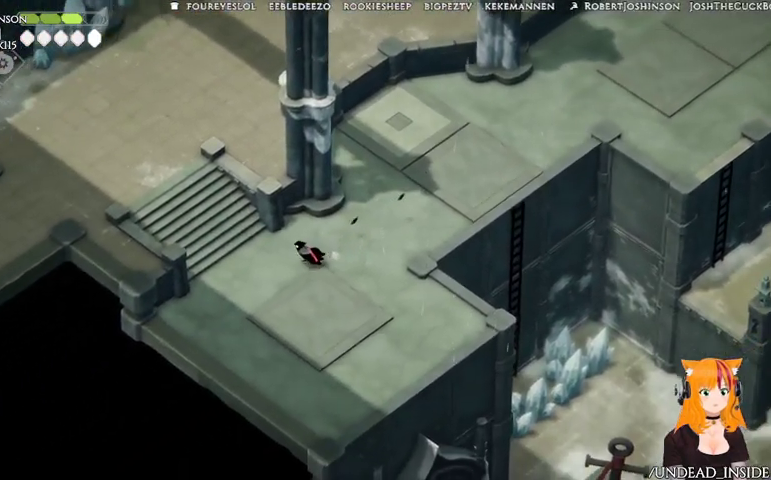
{"dt_ms": 500, "buttons": ["A"], "left_stick": "up-left", "right_stick": "center", "events": [[233, "A", "down"]]}
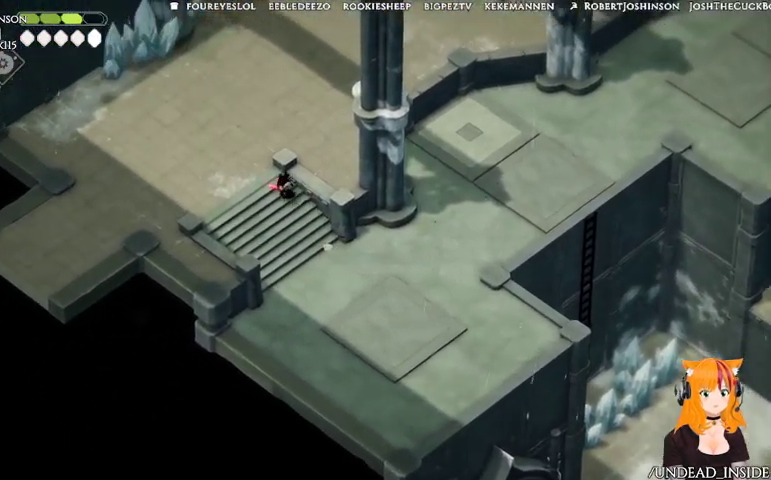
{"dt_ms": 500, "buttons": [], "left_stick": "left", "right_stick": "center", "events": [[300, "A", "up"], [300, "left_stick", "left"]]}
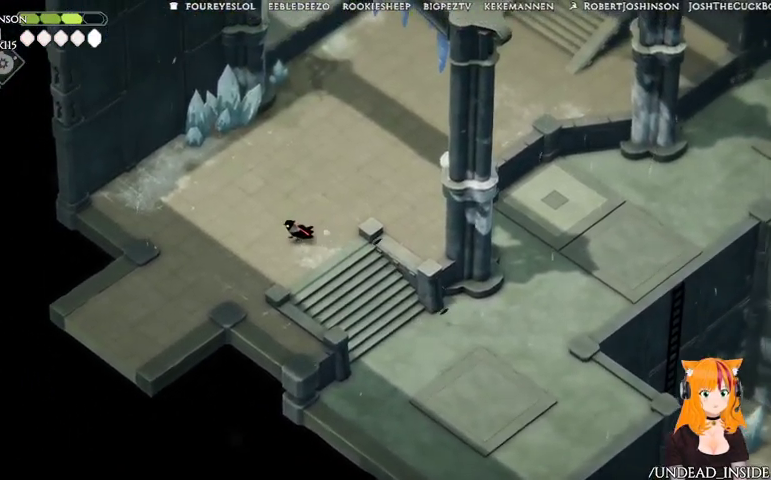
{"dt_ms": 500, "buttons": ["A"], "left_stick": "down-left", "right_stick": "center", "events": [[200, "A", "down"], [200, "left_stick", "down-left"]]}
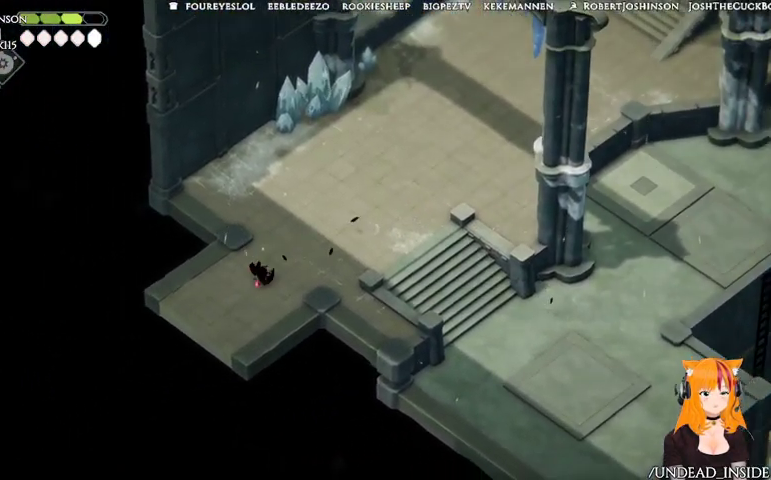
{"dt_ms": 1000, "buttons": [], "left_stick": "down-left", "right_stick": "center"}
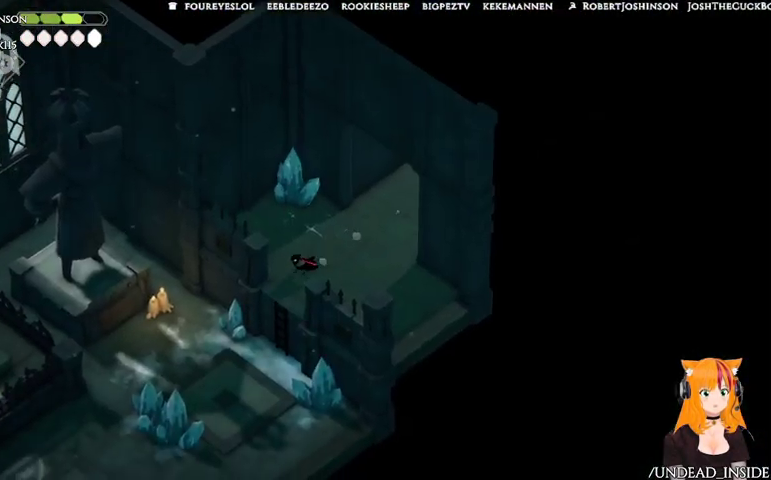
{"dt_ms": 500, "buttons": [], "left_stick": "center", "right_stick": "center", "events": [[67, "left_stick", "center"]]}